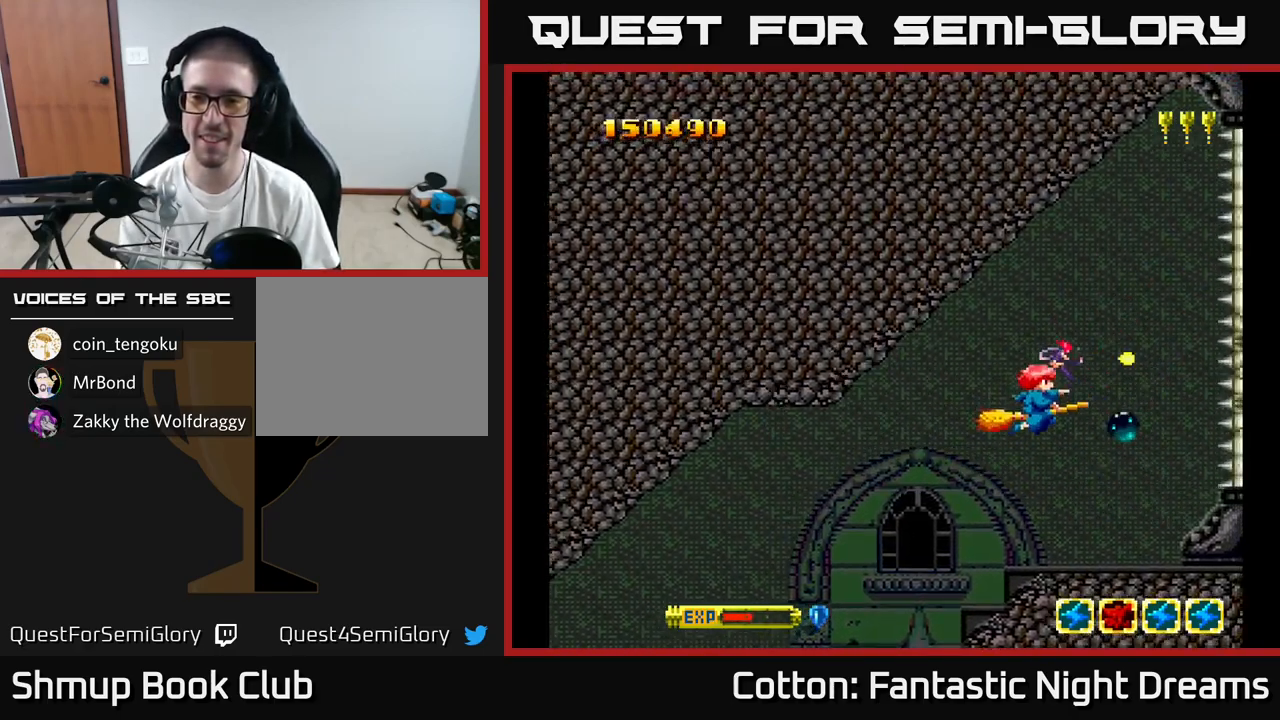
Gameplay with a controller (Xbox layout); each line is a JSON object with the inputs held at the frame after it. "events" lists button and stick changes between this image and that frame as [ms after this image, input, new state], when the widget could be followed in between. Not read: L3 R3 left_stick.
{"buttons": ["B", "Y", "DPAD_UP"], "right_stick": "center", "events": [[117, "DPAD_DOWN", "up"], [167, "DPAD_UP", "down"]]}
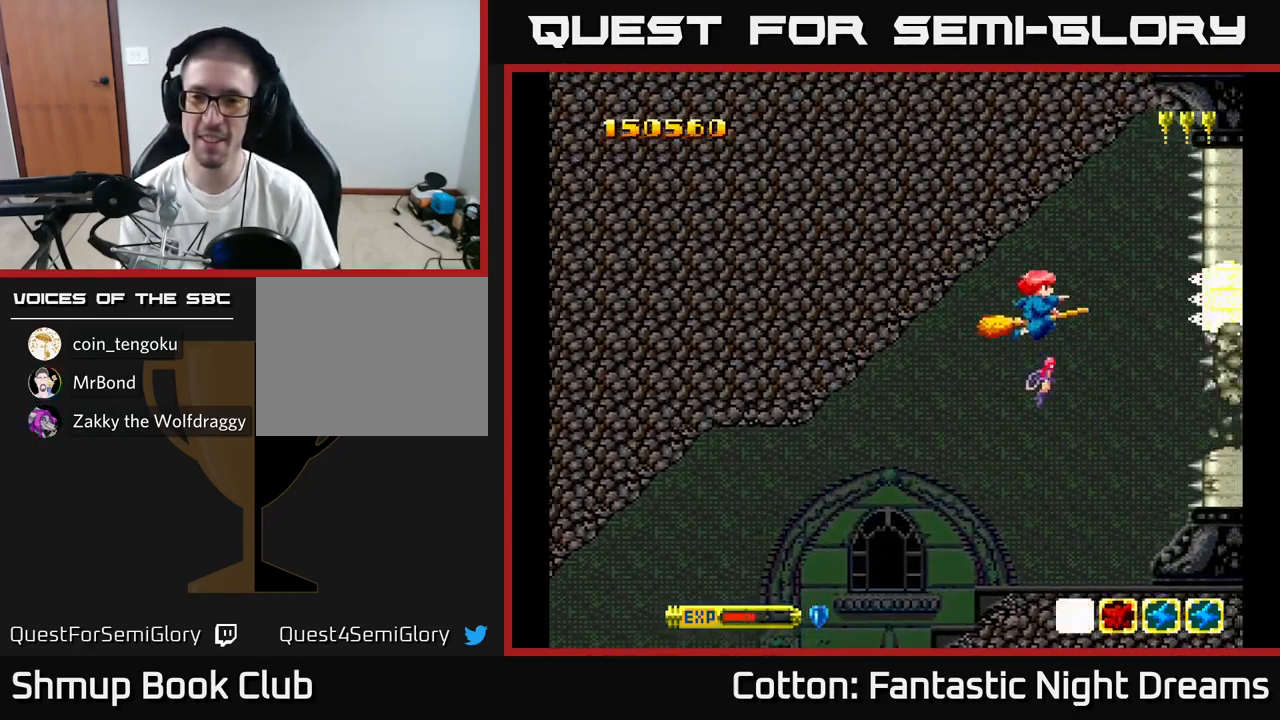
{"buttons": ["B", "Y"], "right_stick": "center", "events": [[200, "DPAD_UP", "up"]]}
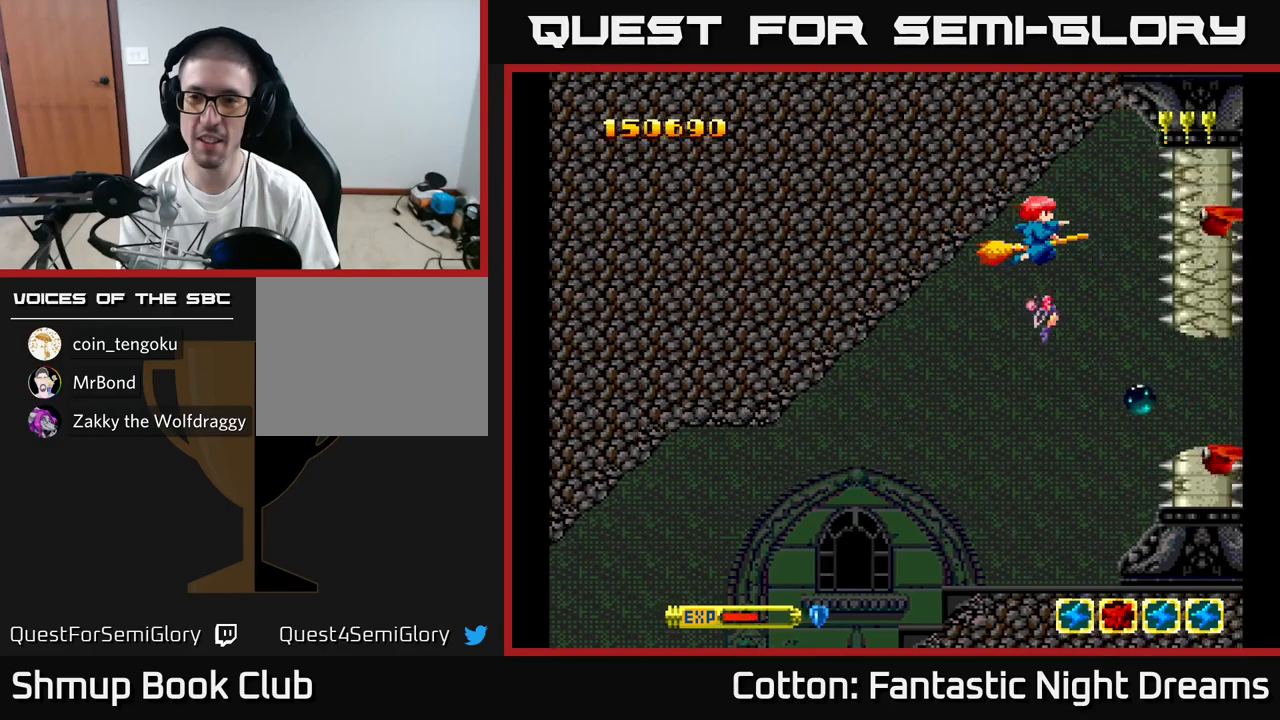
{"buttons": ["B", "Y", "DPAD_LEFT"], "right_stick": "center", "events": [[500, "DPAD_LEFT", "down"]]}
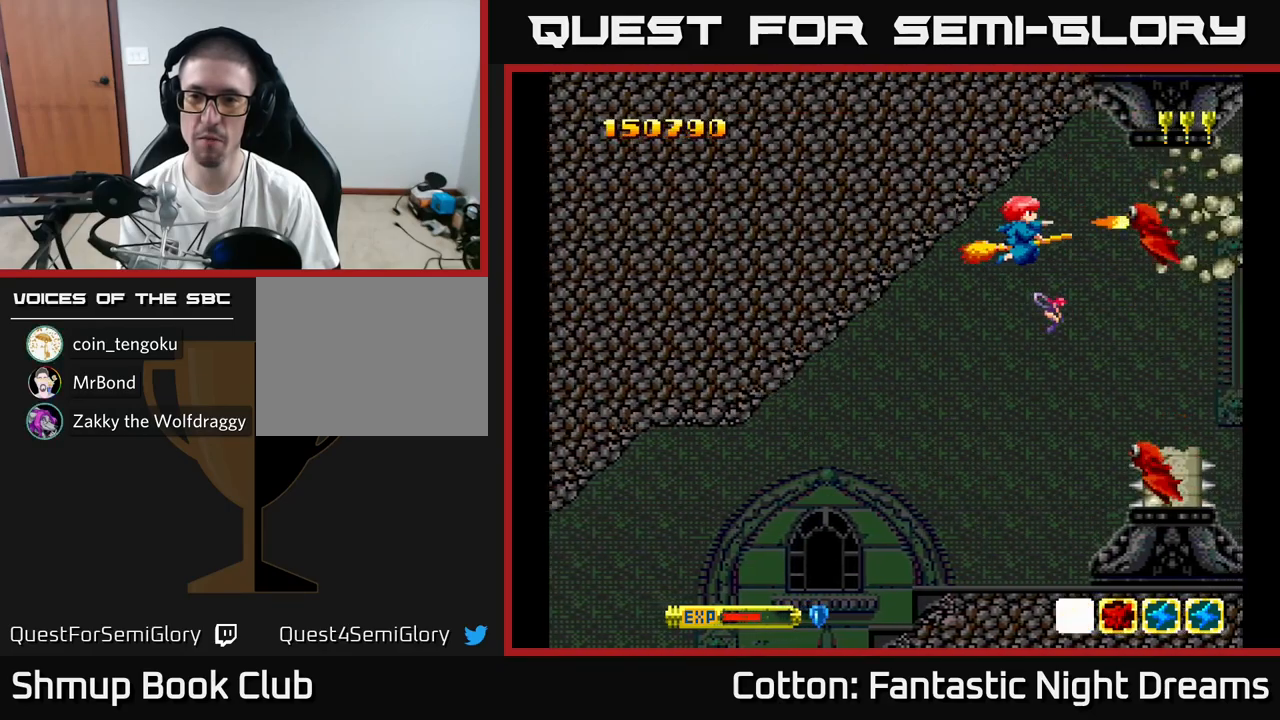
{"buttons": ["B", "Y"], "right_stick": "center", "events": [[67, "DPAD_DOWN", "down"], [200, "DPAD_LEFT", "up"], [250, "DPAD_LEFT", "down"], [350, "DPAD_LEFT", "up"], [417, "DPAD_DOWN", "up"]]}
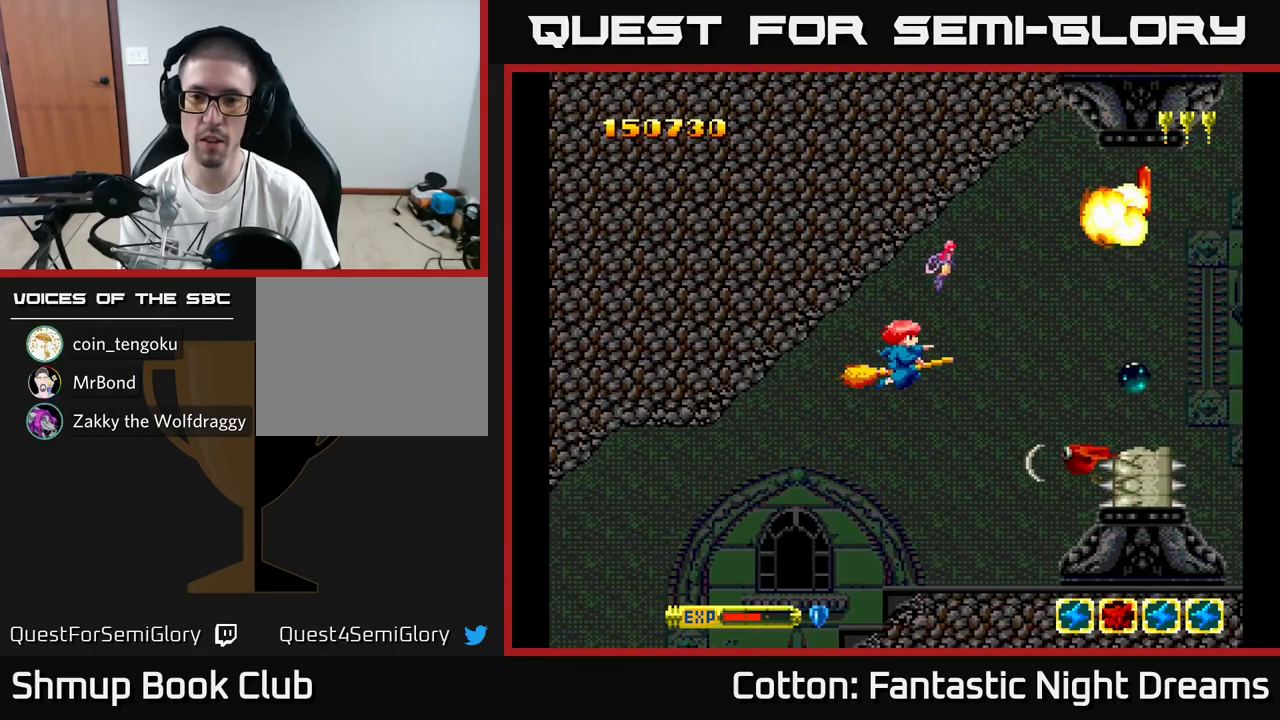
{"buttons": ["B", "Y"], "right_stick": "center", "events": [[133, "DPAD_UP", "down"], [183, "DPAD_UP", "up"], [433, "DPAD_DOWN", "down"], [500, "DPAD_DOWN", "up"]]}
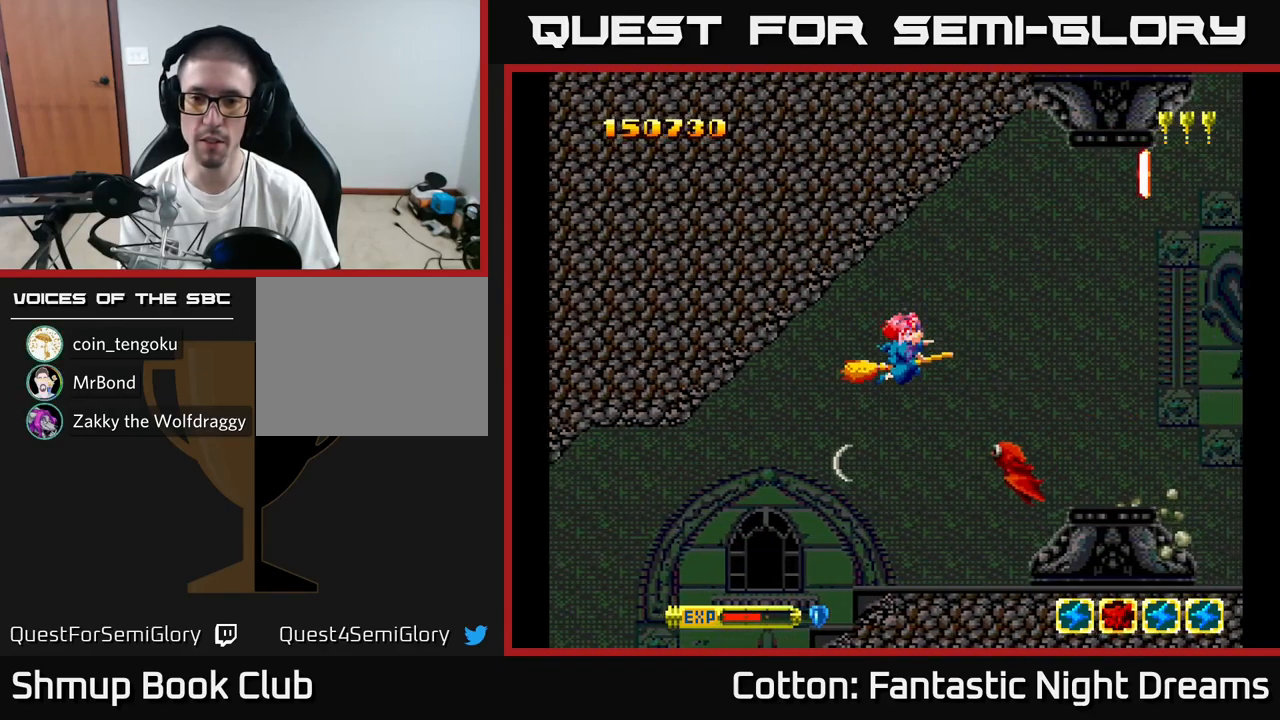
{"buttons": [], "right_stick": "center", "events": [[183, "DPAD_LEFT", "down"], [317, "DPAD_DOWN", "down"], [383, "DPAD_LEFT", "up"], [417, "DPAD_DOWN", "up"], [433, "B", "up"], [467, "Y", "up"]]}
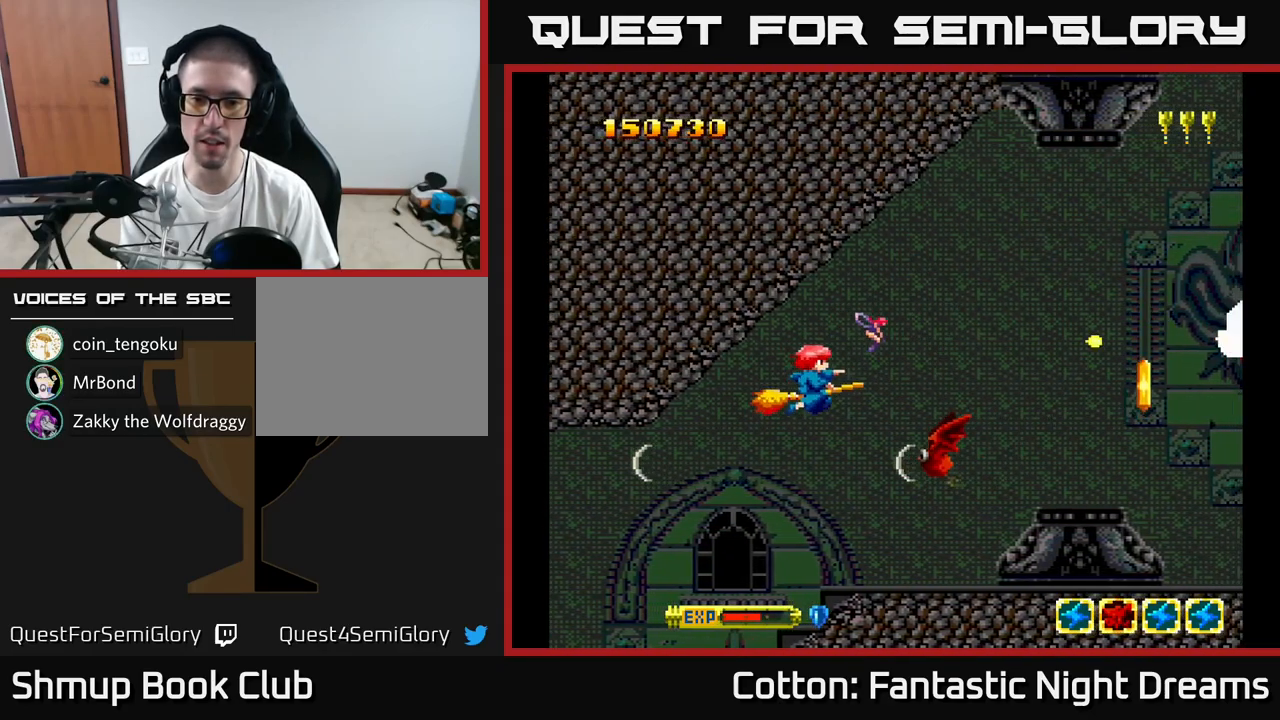
{"buttons": ["B", "DPAD_LEFT"], "right_stick": "center", "events": [[50, "Y", "down"], [217, "B", "down"], [233, "Y", "up"], [367, "B", "up"], [433, "B", "down"], [483, "DPAD_LEFT", "down"]]}
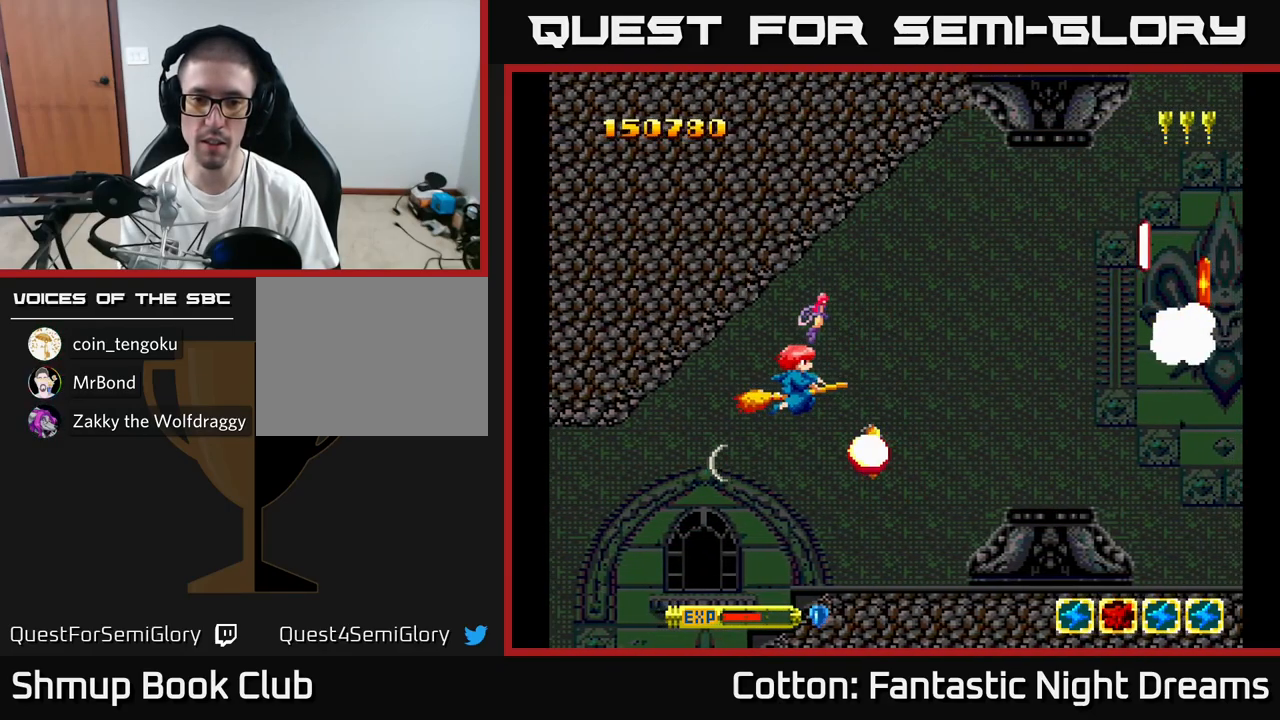
{"buttons": ["DPAD_UP"], "right_stick": "center", "events": [[50, "B", "up"], [83, "DPAD_LEFT", "up"], [83, "DPAD_UP", "down"], [133, "DPAD_RIGHT", "down"], [150, "Y", "down"], [200, "DPAD_RIGHT", "up"], [217, "DPAD_UP", "up"], [300, "DPAD_RIGHT", "down"], [383, "DPAD_RIGHT", "up"], [383, "Y", "up"], [400, "DPAD_UP", "down"]]}
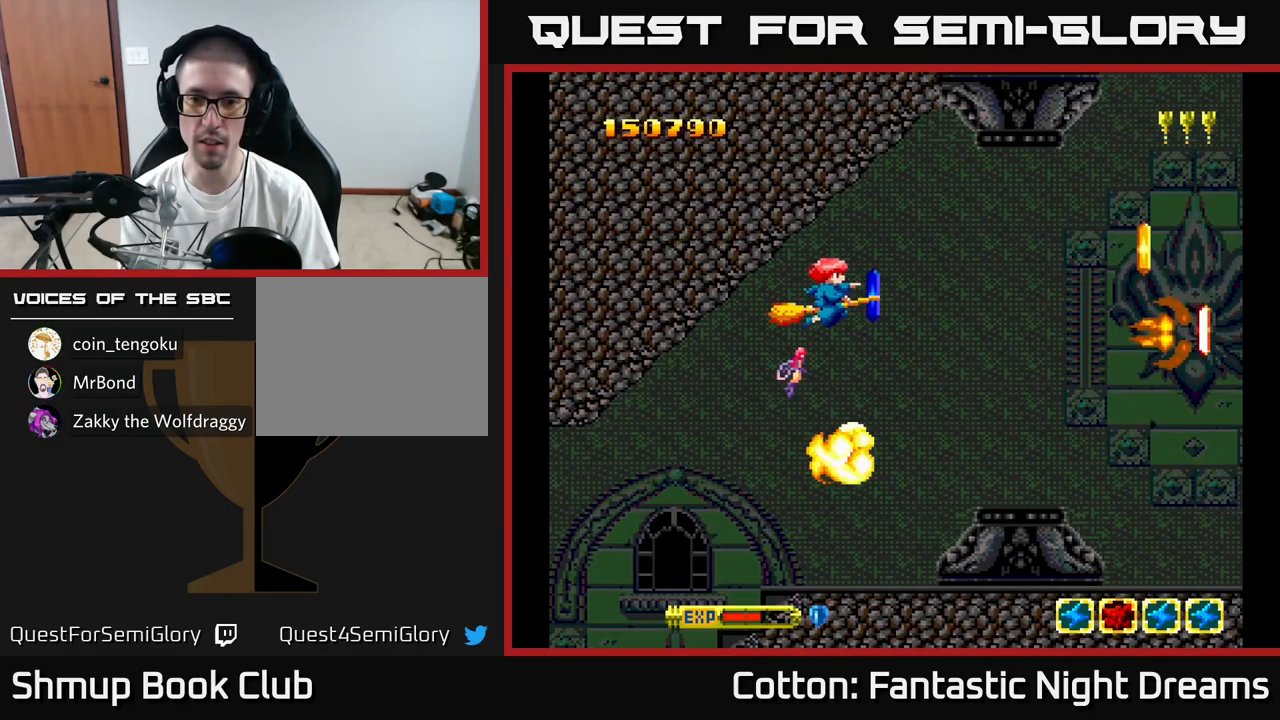
{"buttons": ["DPAD_DOWN", "DPAD_RIGHT"], "right_stick": "center", "events": [[17, "DPAD_UP", "up"], [83, "DPAD_DOWN", "down"], [150, "DPAD_LEFT", "down"], [217, "DPAD_LEFT", "up"], [250, "DPAD_RIGHT", "down"], [267, "DPAD_DOWN", "up"], [350, "DPAD_DOWN", "down"]]}
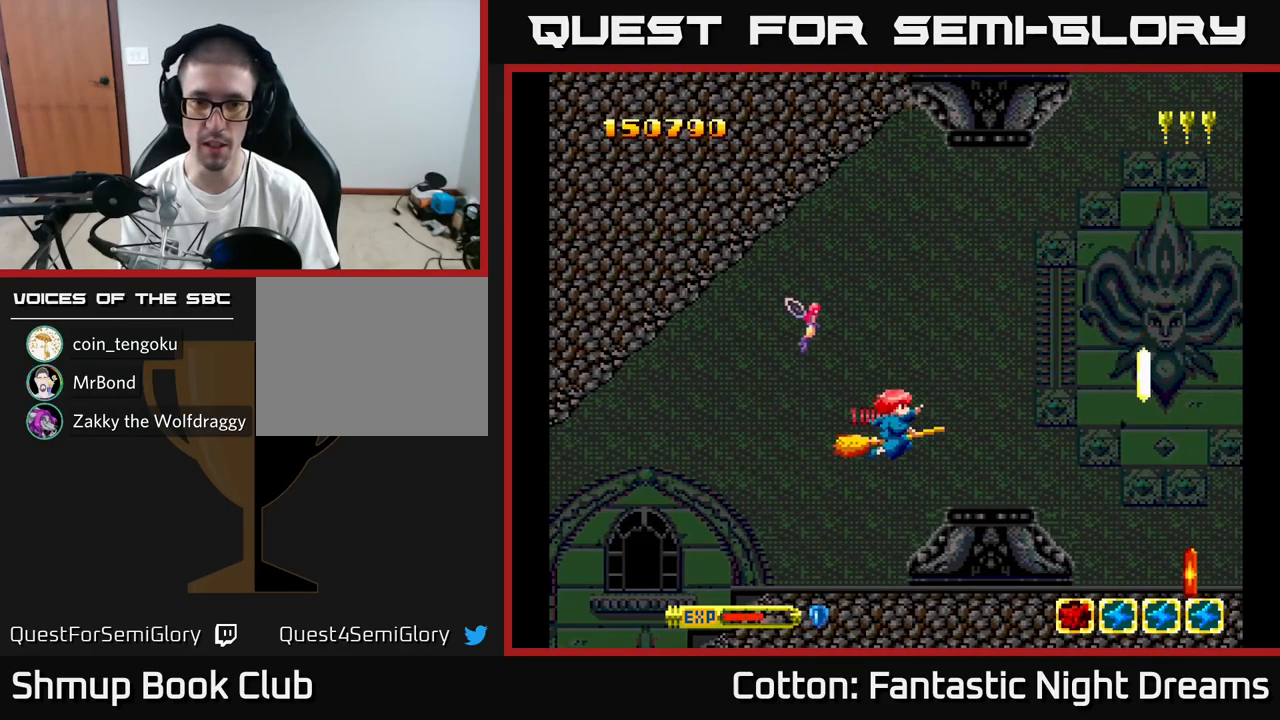
{"buttons": [], "right_stick": "center", "events": [[67, "DPAD_DOWN", "up"], [133, "DPAD_UP", "down"], [233, "DPAD_UP", "up"], [350, "DPAD_DOWN", "down"], [367, "DPAD_RIGHT", "up"], [433, "B", "down"], [450, "DPAD_DOWN", "up"], [483, "B", "up"]]}
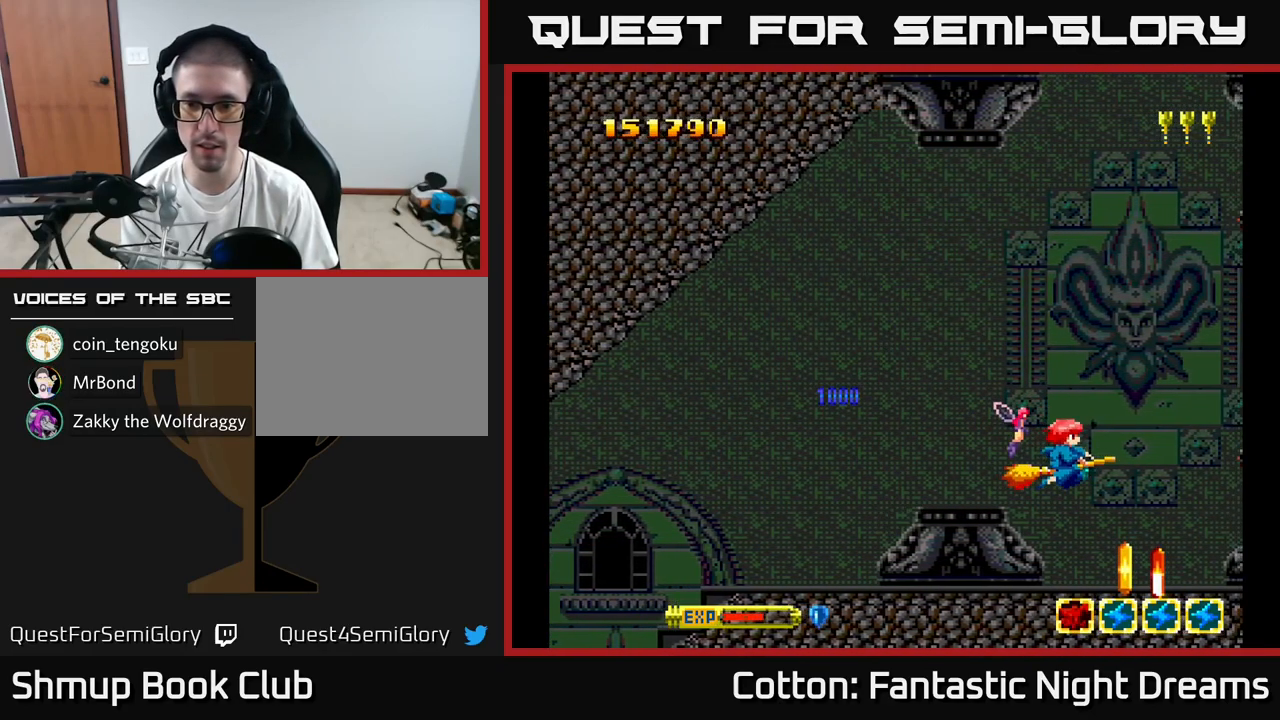
{"buttons": [], "right_stick": "center", "events": [[83, "DPAD_DOWN", "down"], [83, "DPAD_LEFT", "down"], [167, "DPAD_LEFT", "up"], [217, "DPAD_DOWN", "up"]]}
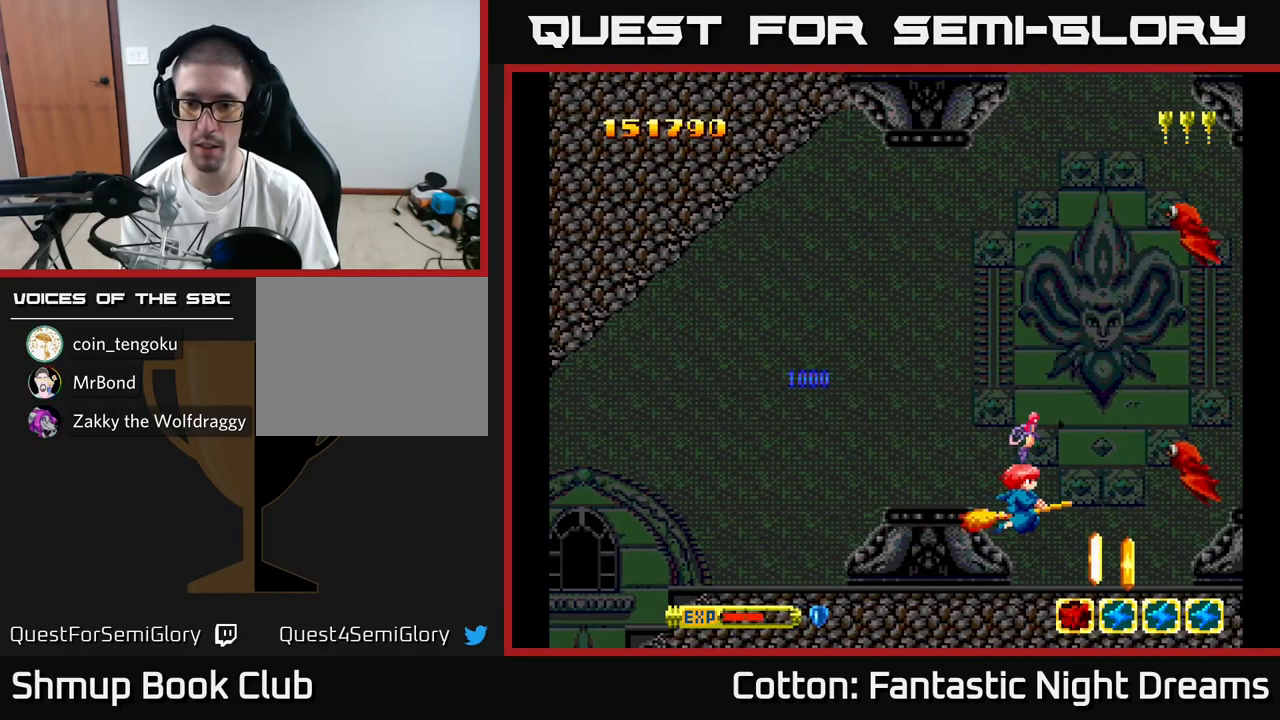
{"buttons": ["Y", "DPAD_UP"], "right_stick": "center", "events": [[117, "DPAD_LEFT", "down"], [133, "DPAD_UP", "down"], [217, "Y", "down"], [233, "DPAD_LEFT", "up"], [300, "DPAD_LEFT", "down"], [417, "DPAD_UP", "up"], [450, "DPAD_UP", "down"], [466, "DPAD_LEFT", "up"]]}
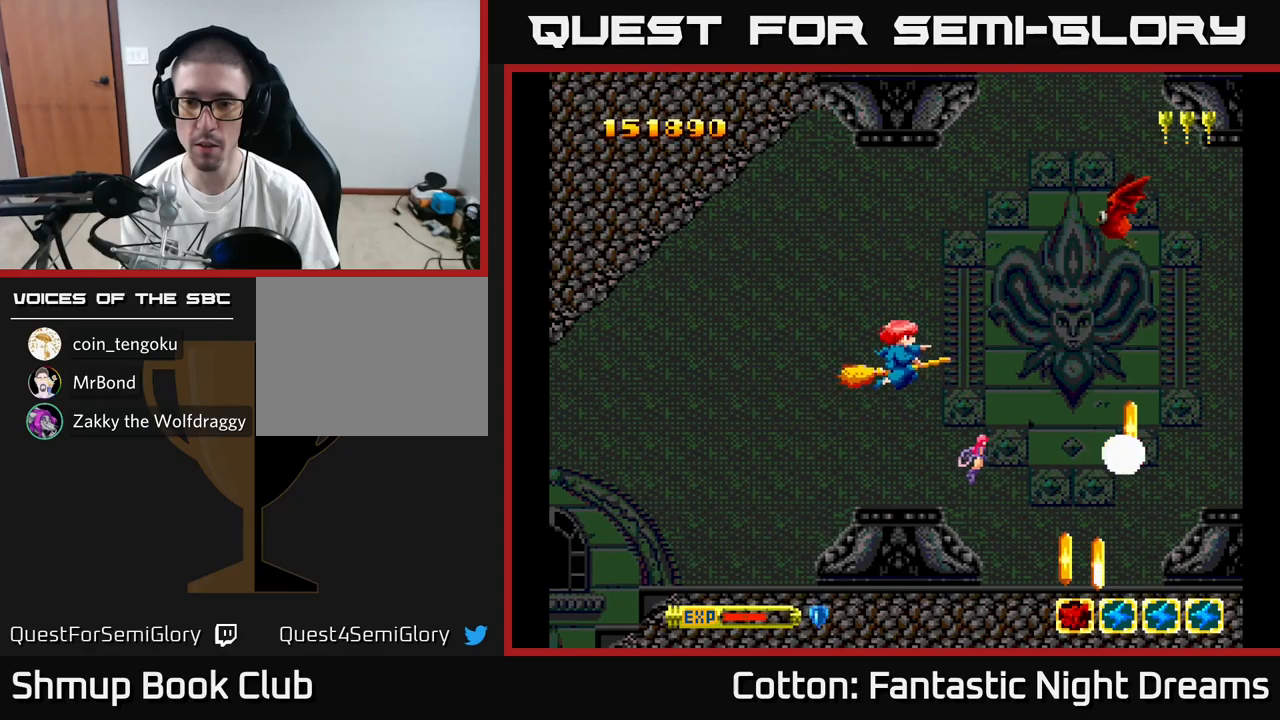
{"buttons": ["Y", "DPAD_LEFT"], "right_stick": "center", "events": [[183, "DPAD_LEFT", "down"], [283, "DPAD_UP", "up"], [333, "DPAD_LEFT", "up"], [483, "DPAD_LEFT", "down"]]}
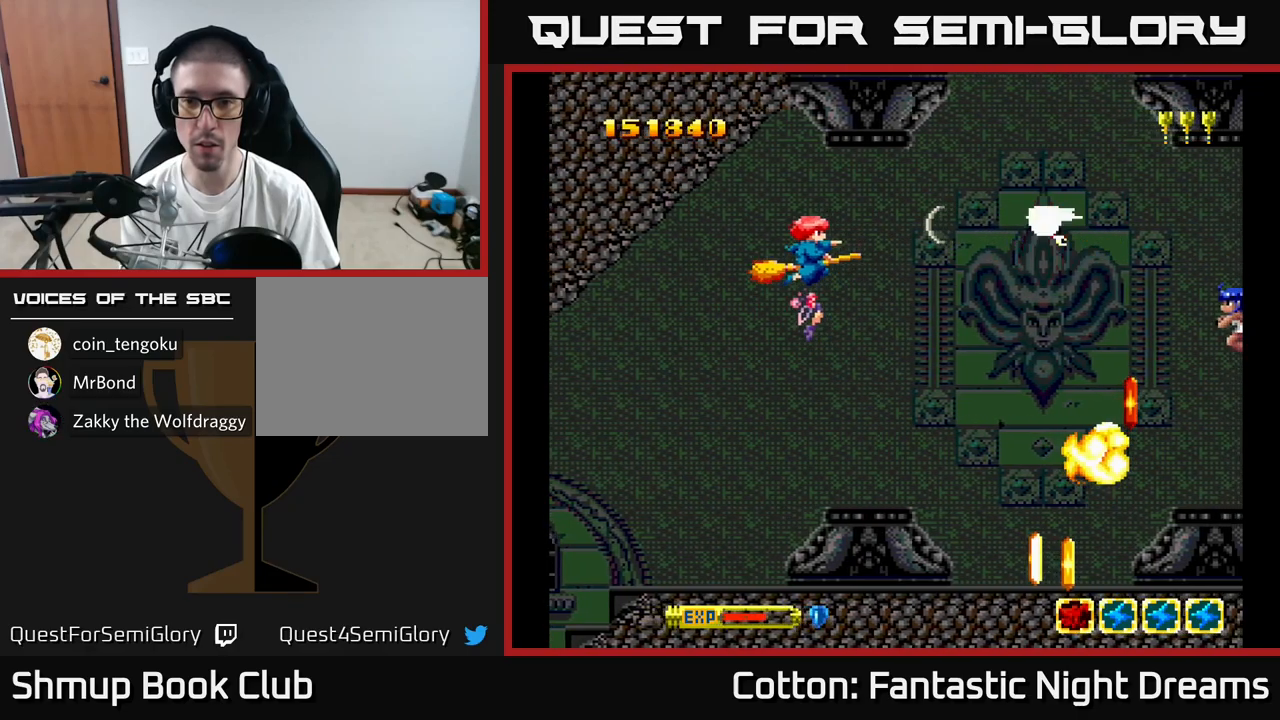
{"buttons": ["Y", "DPAD_RIGHT"], "right_stick": "center", "events": [[133, "DPAD_LEFT", "up"], [233, "DPAD_DOWN", "down"], [383, "DPAD_RIGHT", "down"], [433, "DPAD_DOWN", "up"]]}
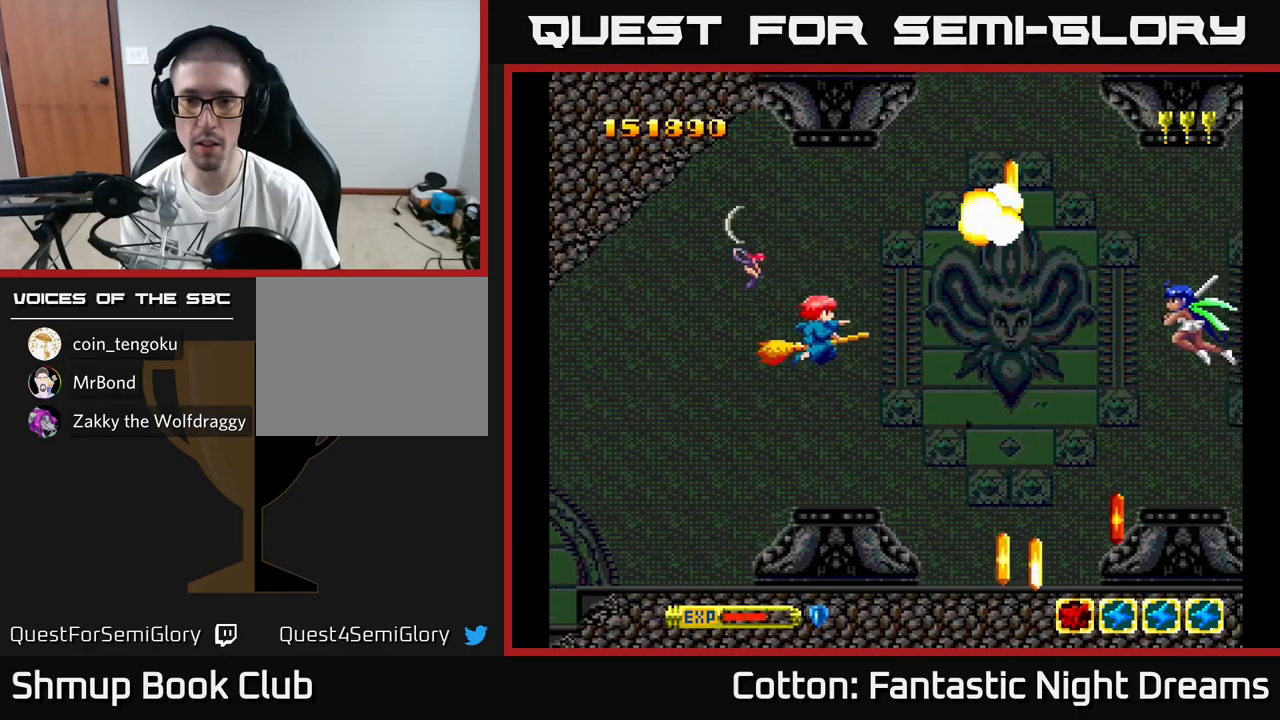
{"buttons": ["Y", "DPAD_UP"], "right_stick": "center", "events": [[67, "DPAD_RIGHT", "up"], [350, "DPAD_LEFT", "down"], [417, "DPAD_UP", "down"], [450, "DPAD_LEFT", "up"]]}
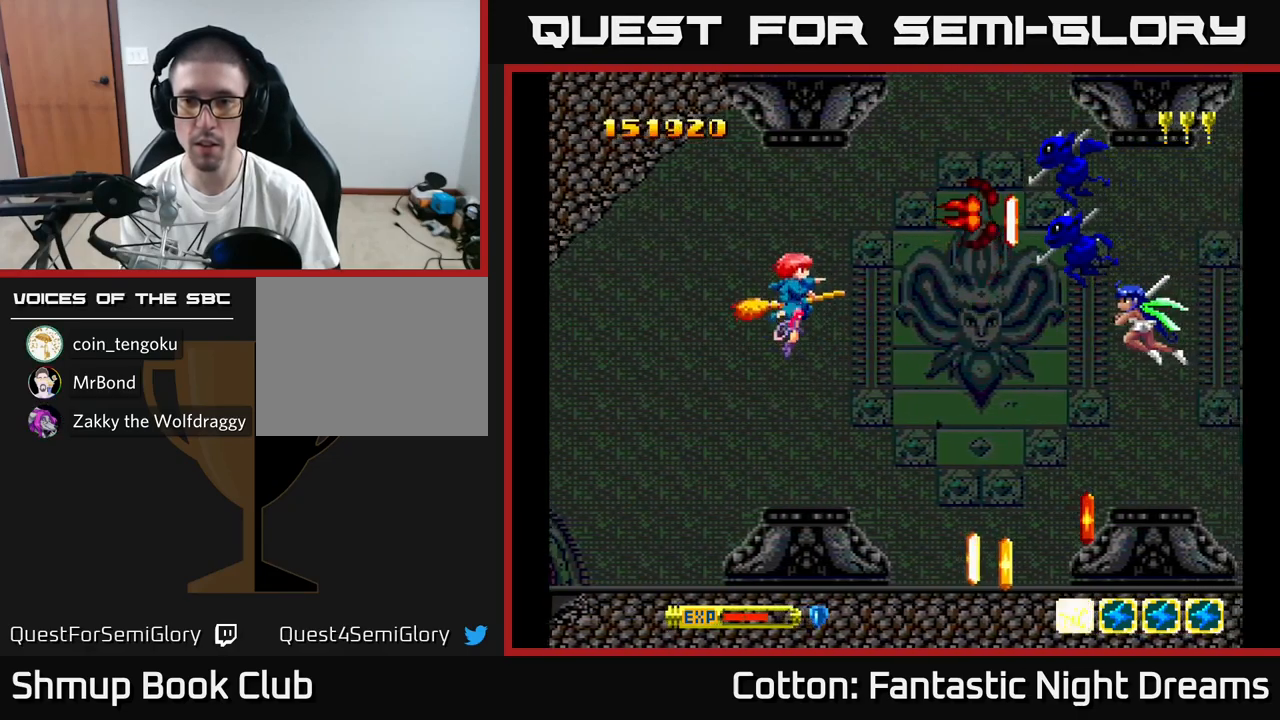
{"buttons": ["Y", "DPAD_DOWN", "DPAD_LEFT"], "right_stick": "center", "events": [[283, "DPAD_UP", "up"], [367, "DPAD_LEFT", "down"], [417, "DPAD_DOWN", "down"]]}
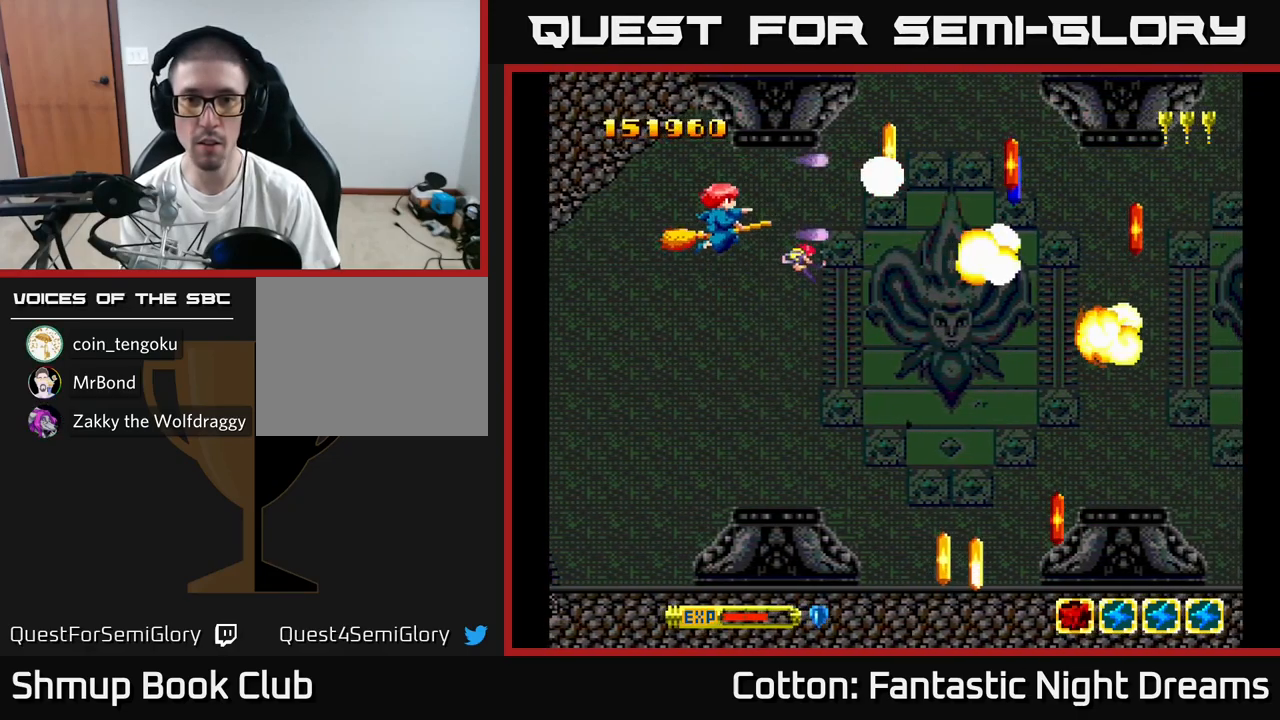
{"buttons": ["DPAD_DOWN", "DPAD_LEFT"], "right_stick": "center", "events": [[33, "DPAD_LEFT", "up"], [167, "DPAD_RIGHT", "down"], [183, "Y", "up"], [367, "DPAD_RIGHT", "up"], [450, "DPAD_LEFT", "down"]]}
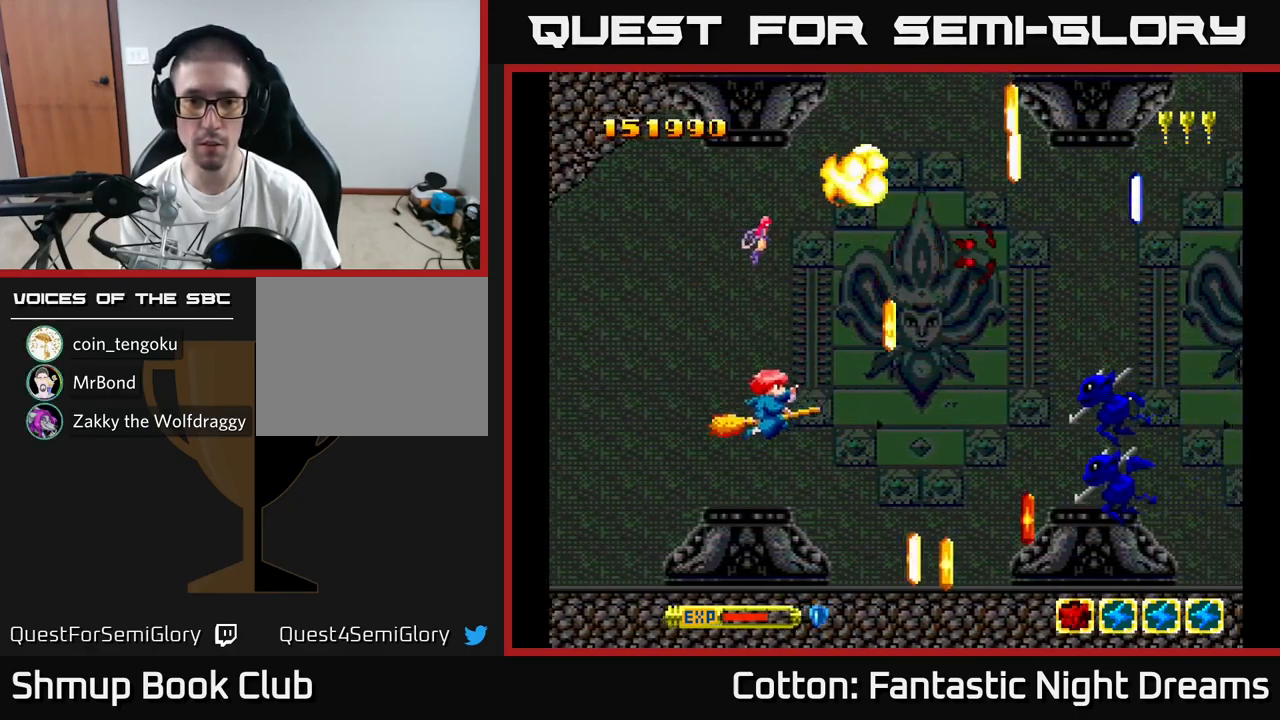
{"buttons": ["DPAD_LEFT"], "right_stick": "center", "events": [[17, "Y", "down"], [33, "DPAD_LEFT", "up"], [50, "DPAD_RIGHT", "down"], [100, "B", "down"], [183, "DPAD_RIGHT", "up"], [400, "DPAD_RIGHT", "down"], [467, "DPAD_DOWN", "up"], [483, "B", "up"], [483, "DPAD_RIGHT", "up"], [500, "DPAD_LEFT", "down"], [500, "Y", "up"]]}
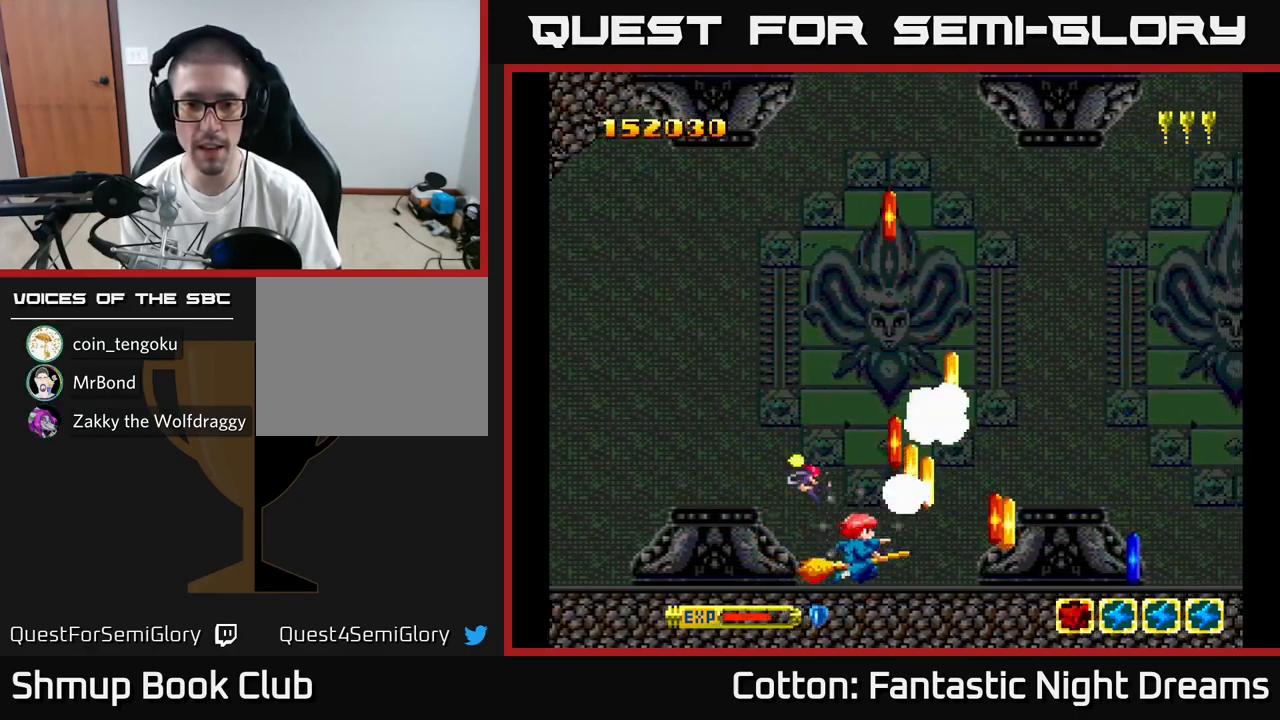
{"buttons": [], "right_stick": "center", "events": [[150, "DPAD_DOWN", "down"], [233, "DPAD_DOWN", "up"], [267, "DPAD_LEFT", "up"], [283, "Y", "down"], [367, "Y", "up"]]}
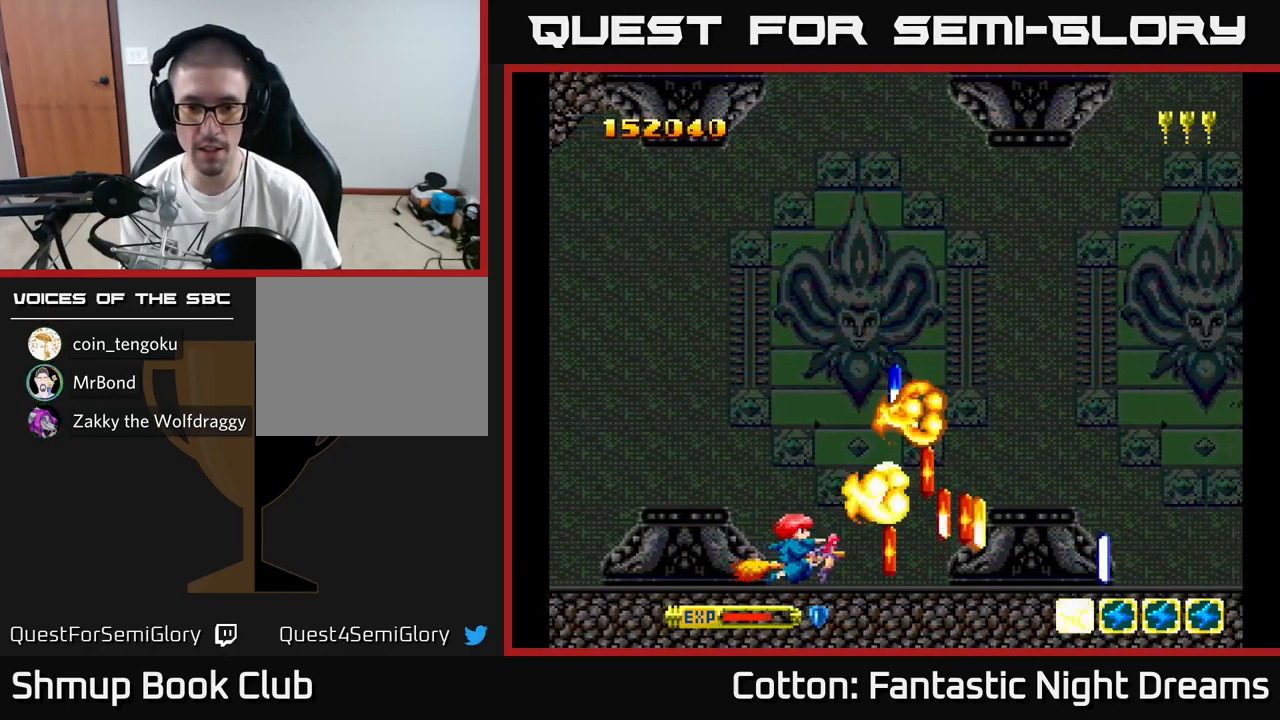
{"buttons": ["DPAD_DOWN", "DPAD_RIGHT"], "right_stick": "center", "events": [[33, "DPAD_RIGHT", "down"], [233, "DPAD_RIGHT", "up"], [233, "DPAD_UP", "down"], [333, "DPAD_UP", "up"], [350, "DPAD_RIGHT", "down"], [500, "DPAD_DOWN", "down"]]}
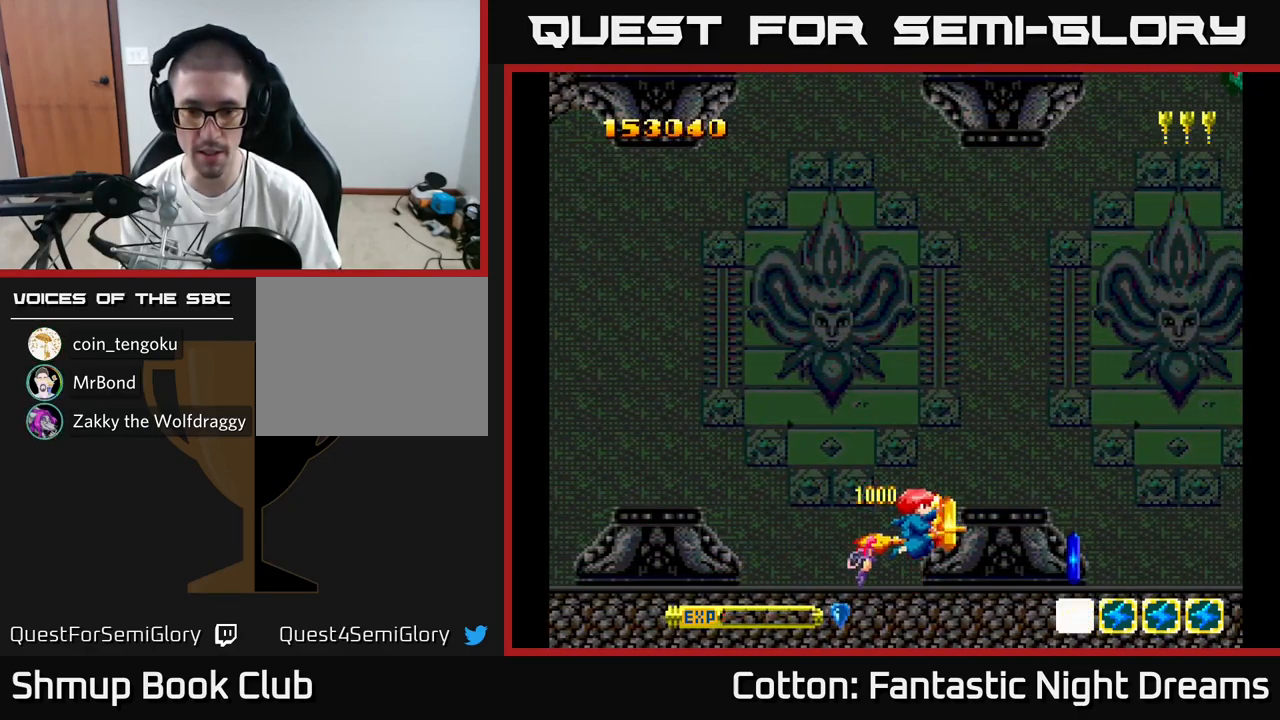
{"buttons": ["DPAD_RIGHT"], "right_stick": "center"}
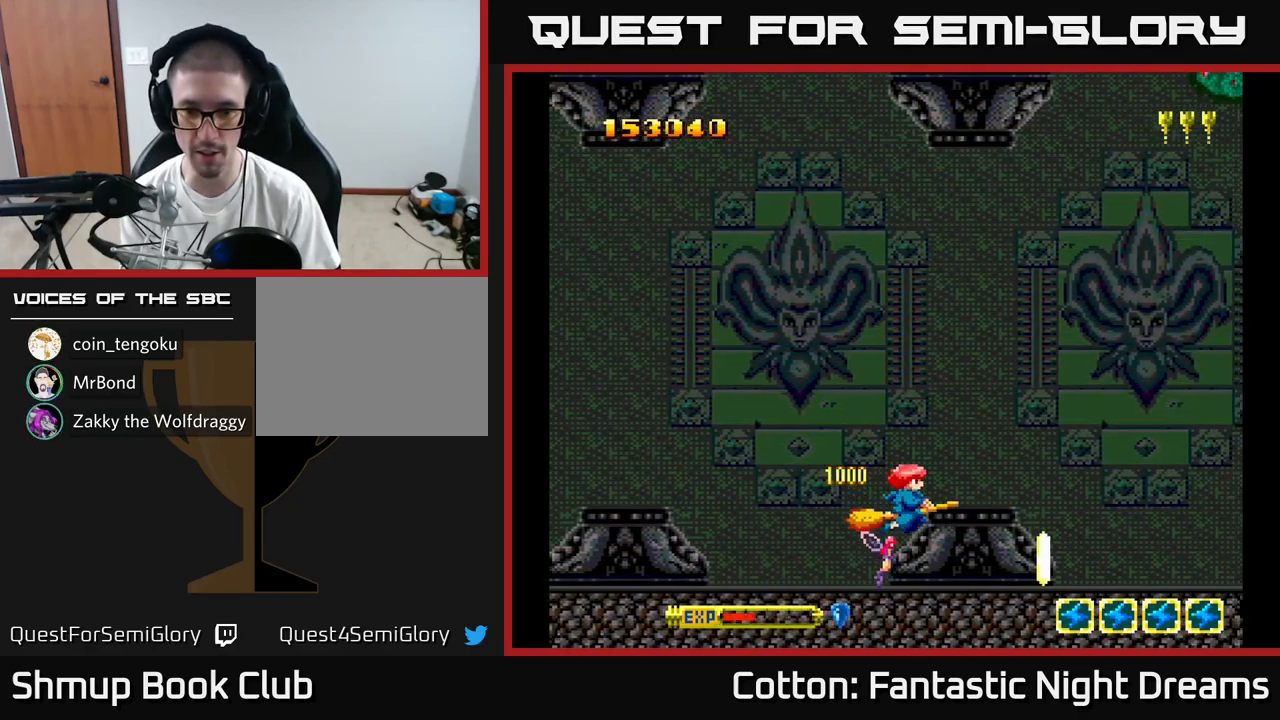
{"buttons": ["DPAD_DOWN", "DPAD_RIGHT"], "right_stick": "center", "events": [[33, "DPAD_DOWN", "down"], [67, "DPAD_RIGHT", "up"], [133, "DPAD_DOWN", "up"], [150, "DPAD_UP", "down"], [300, "DPAD_RIGHT", "down"], [300, "DPAD_UP", "up"], [467, "DPAD_DOWN", "down"]]}
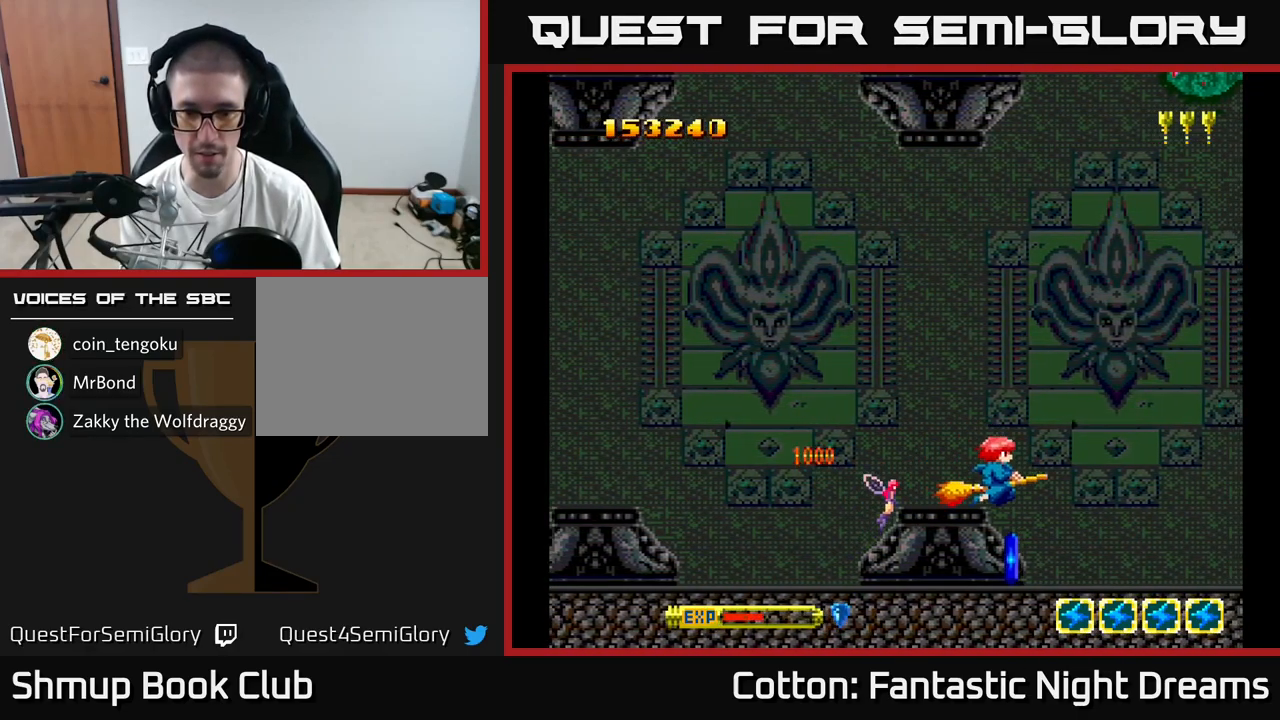
{"buttons": ["Y", "DPAD_UP"], "right_stick": "center", "events": [[100, "DPAD_RIGHT", "up"], [200, "DPAD_LEFT", "down"], [350, "DPAD_DOWN", "up"], [384, "DPAD_LEFT", "up"], [384, "DPAD_UP", "down"], [400, "DPAD_RIGHT", "down"], [434, "Y", "down"], [467, "DPAD_RIGHT", "up"]]}
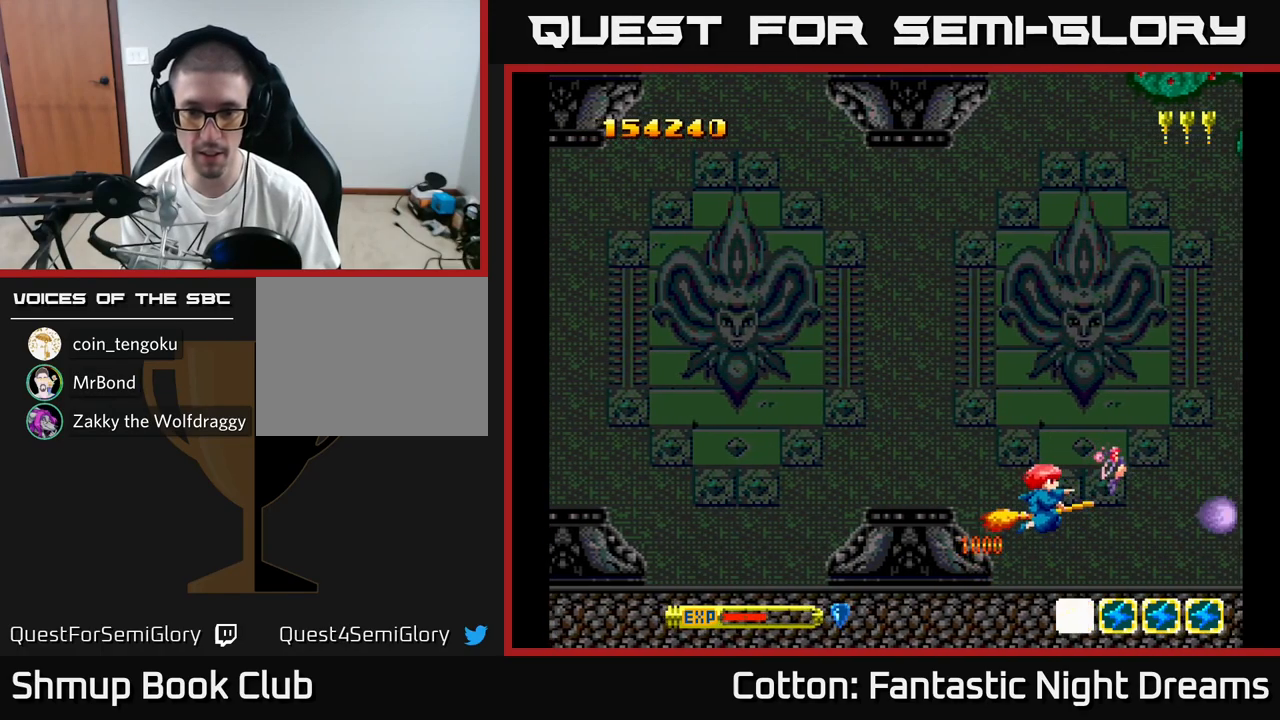
{"buttons": ["Y", "DPAD_UP"], "right_stick": "center", "events": [[50, "DPAD_LEFT", "down"], [300, "DPAD_LEFT", "up"]]}
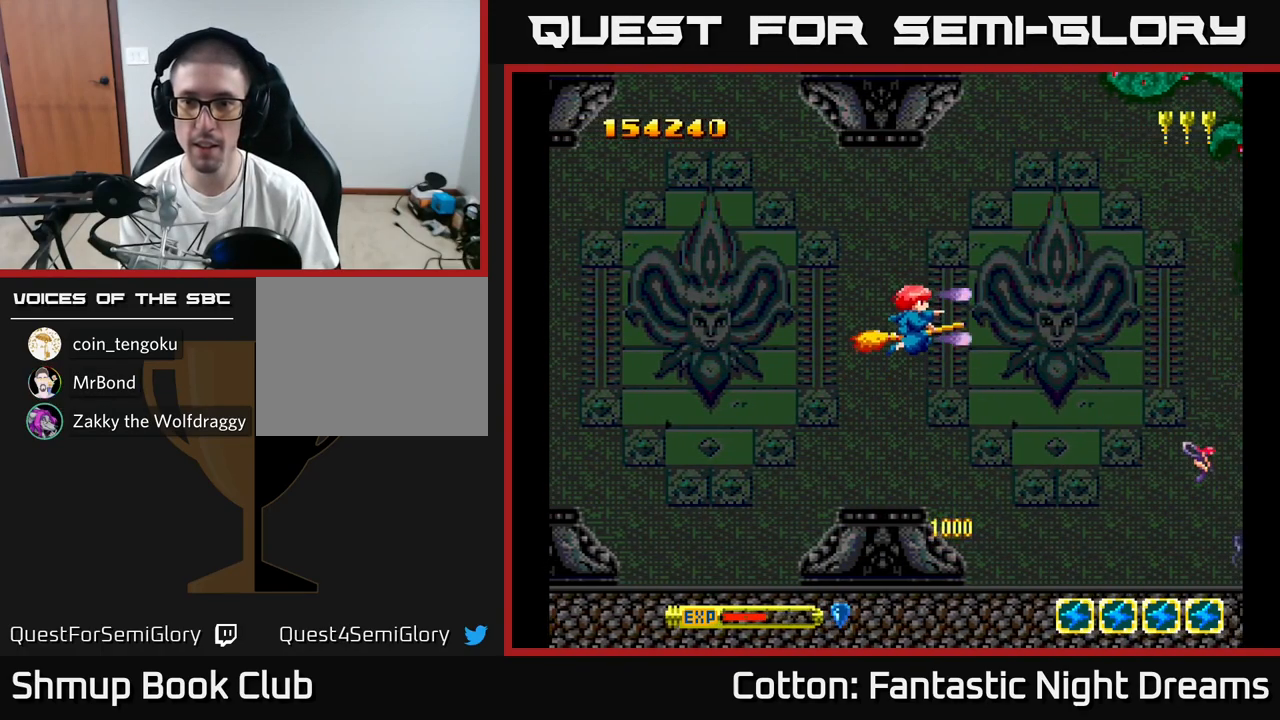
{"buttons": ["Y", "DPAD_DOWN"], "right_stick": "center", "events": [[67, "DPAD_UP", "up"], [350, "DPAD_UP", "down"], [450, "DPAD_UP", "up"], [484, "DPAD_DOWN", "down"]]}
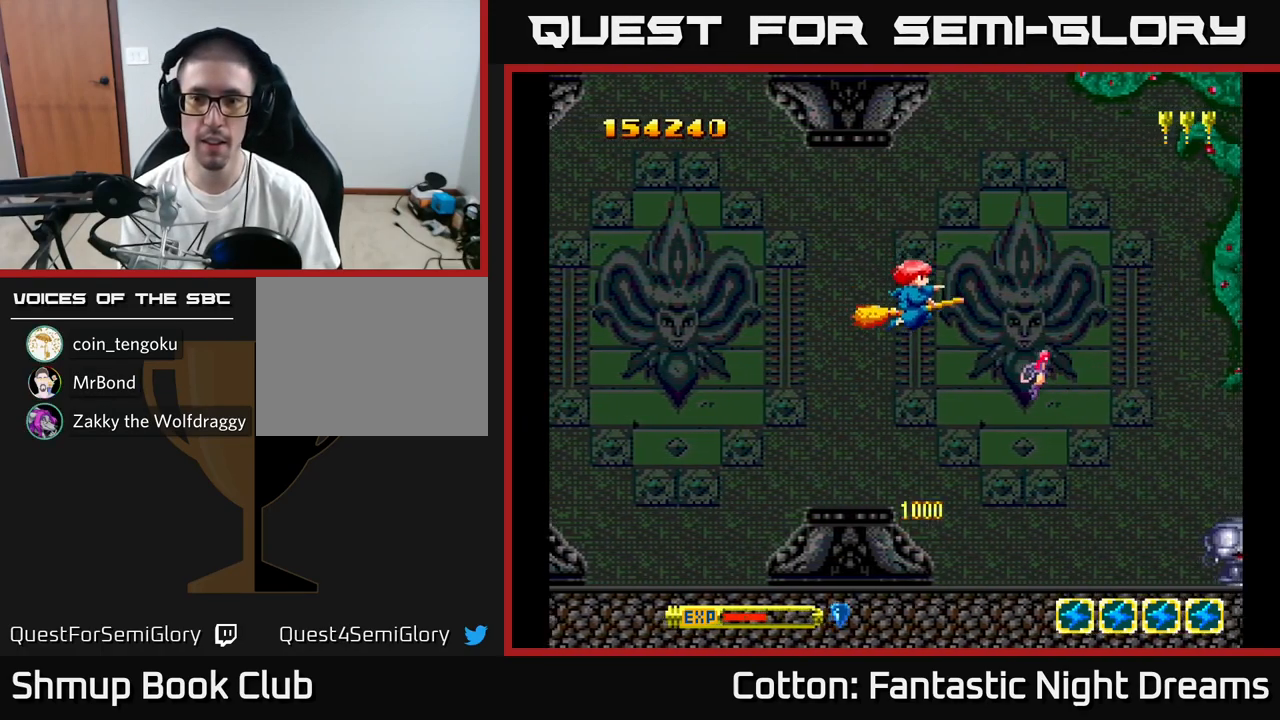
{"buttons": ["Y", "DPAD_DOWN", "DPAD_RIGHT"], "right_stick": "center", "events": [[84, "DPAD_RIGHT", "down"], [200, "DPAD_RIGHT", "up"], [434, "DPAD_RIGHT", "down"]]}
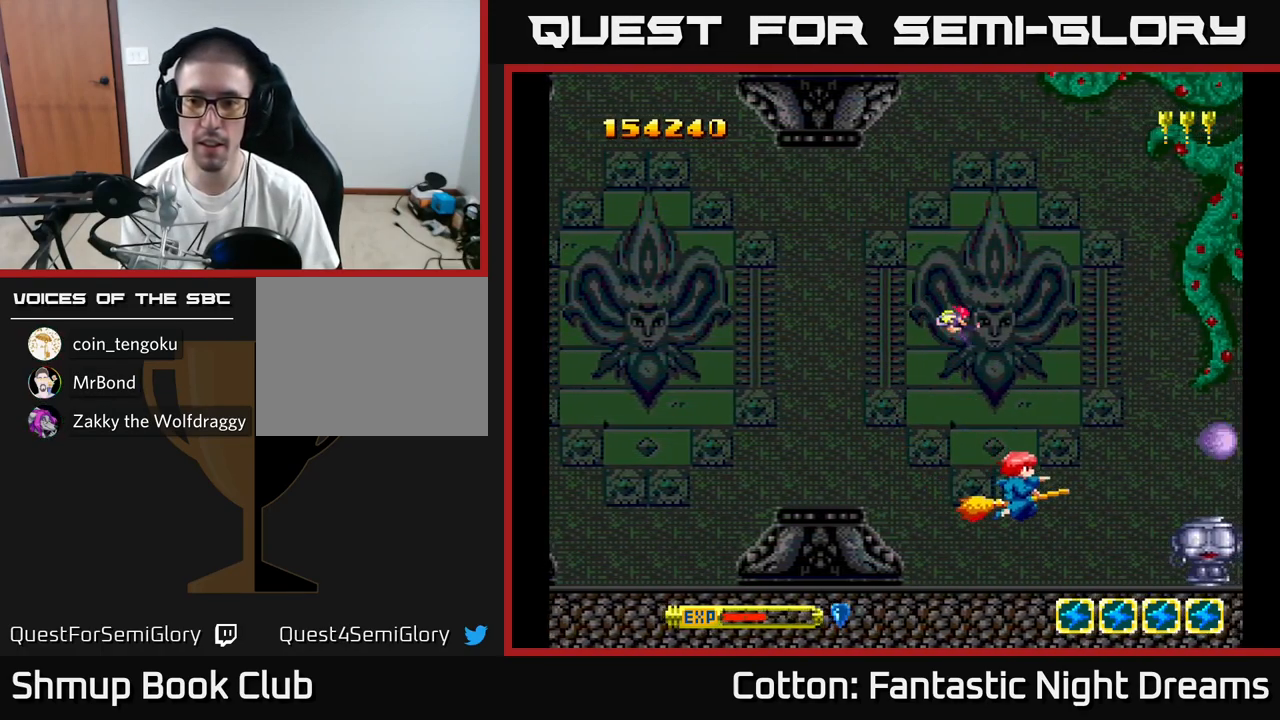
{"buttons": ["DPAD_UP", "DPAD_LEFT"], "right_stick": "center", "events": [[84, "DPAD_RIGHT", "up"], [234, "DPAD_DOWN", "up"], [384, "Y", "up"], [400, "DPAD_UP", "down"], [434, "DPAD_LEFT", "down"]]}
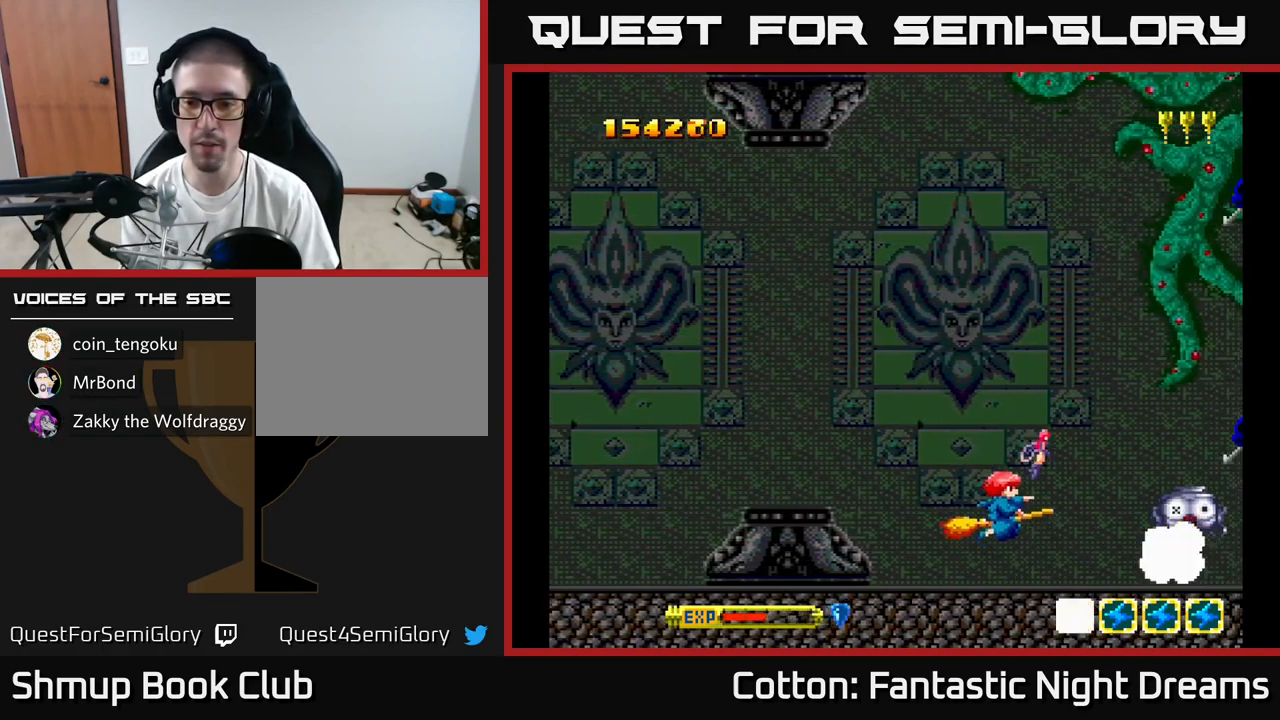
{"buttons": ["Y", "DPAD_UP", "DPAD_LEFT"], "right_stick": "center", "events": [[50, "DPAD_UP", "up"], [100, "DPAD_LEFT", "up"], [167, "DPAD_LEFT", "down"], [167, "DPAD_UP", "down"], [234, "DPAD_LEFT", "up"], [417, "Y", "down"], [467, "DPAD_LEFT", "down"]]}